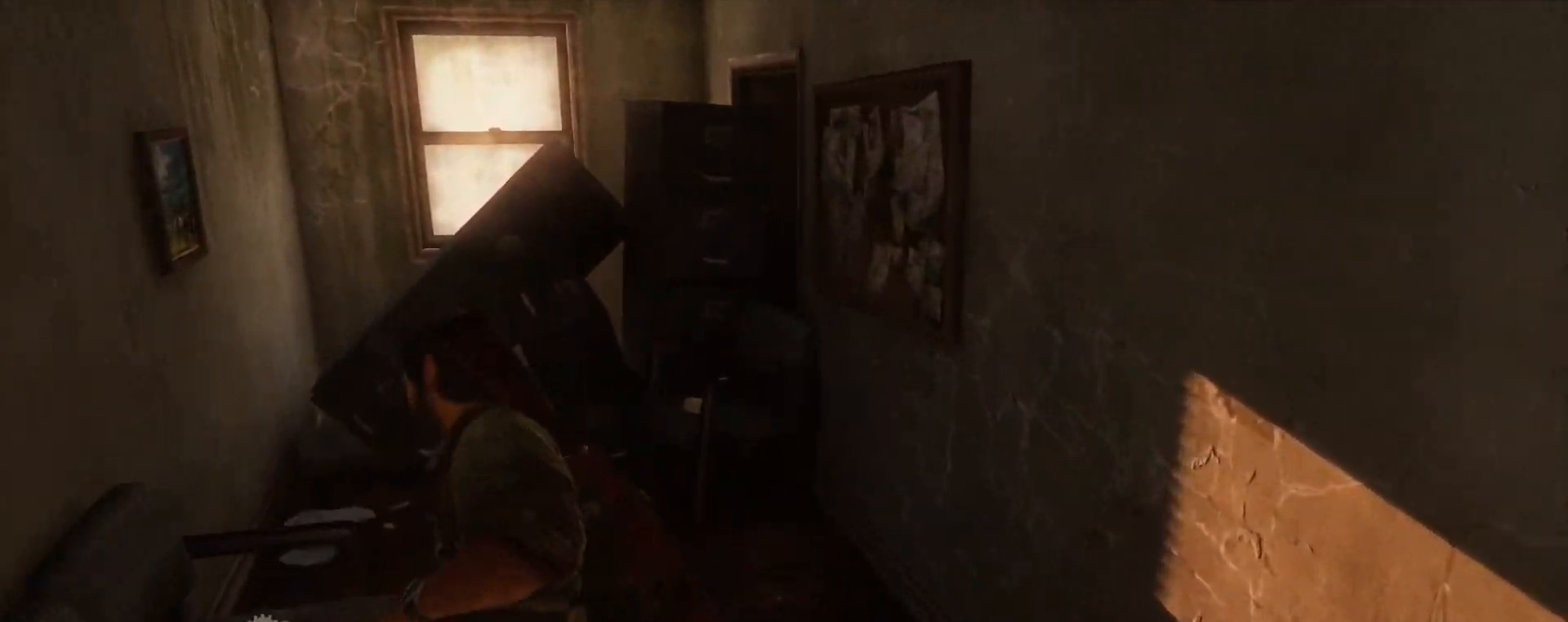
Gameplay with a controller (PlayStation layout); each line is a JSON object with the inputs held at the frame after it. "events" lists button and stick changes between this image and that frame as [ms after this image, input, new state], when the widget could be followed in between.
{"buttons": ["L2"], "left_stick": "up-left", "right_stick": "right", "events": [[50, "right_stick", "right"], [217, "left_stick", "up-left"]]}
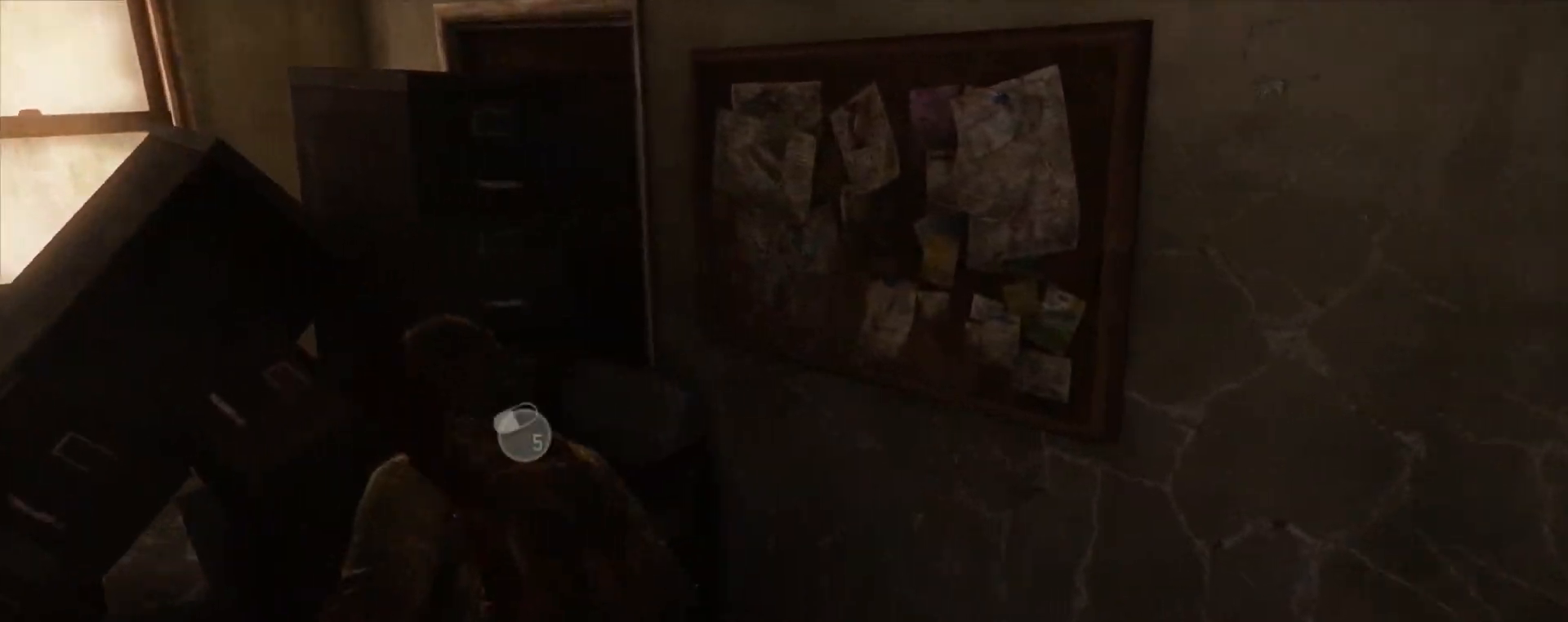
{"buttons": ["L2"], "left_stick": "up-right", "right_stick": "right", "events": [[83, "TRIANGLE", "down"], [150, "left_stick", "up"], [217, "TRIANGLE", "up"], [250, "left_stick", "up-right"]]}
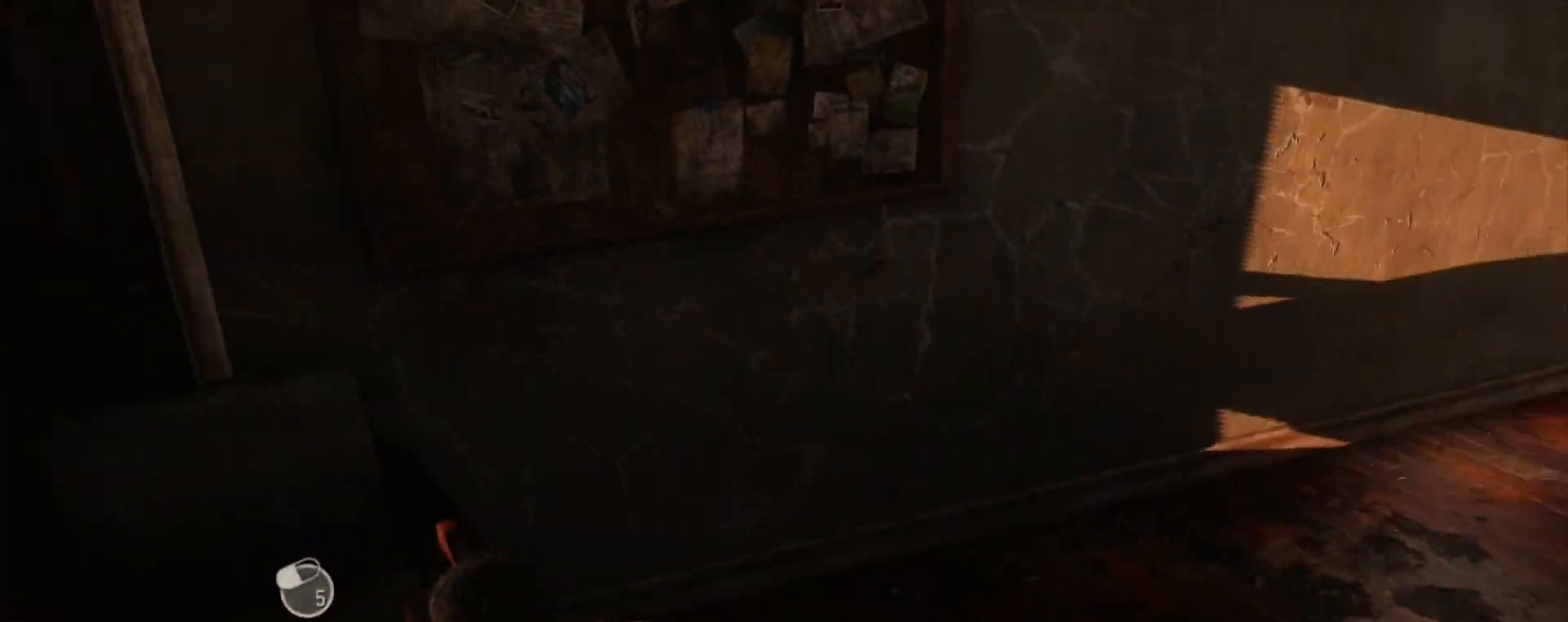
{"buttons": ["L2"], "left_stick": "up", "right_stick": "up-right", "events": [[67, "left_stick", "up"], [83, "right_stick", "up-right"], [250, "right_stick", "center"], [417, "right_stick", "up-right"]]}
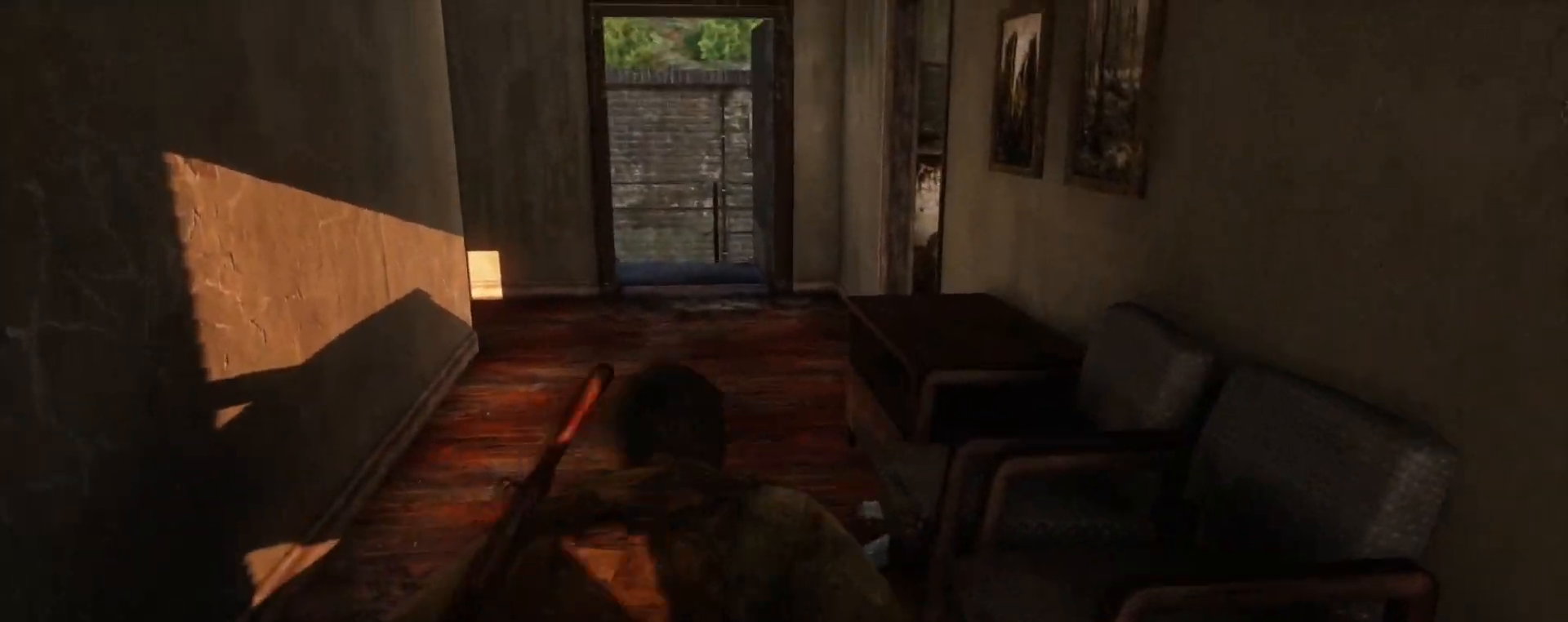
{"buttons": ["L2"], "left_stick": "up", "right_stick": "center", "events": [[83, "right_stick", "center"]]}
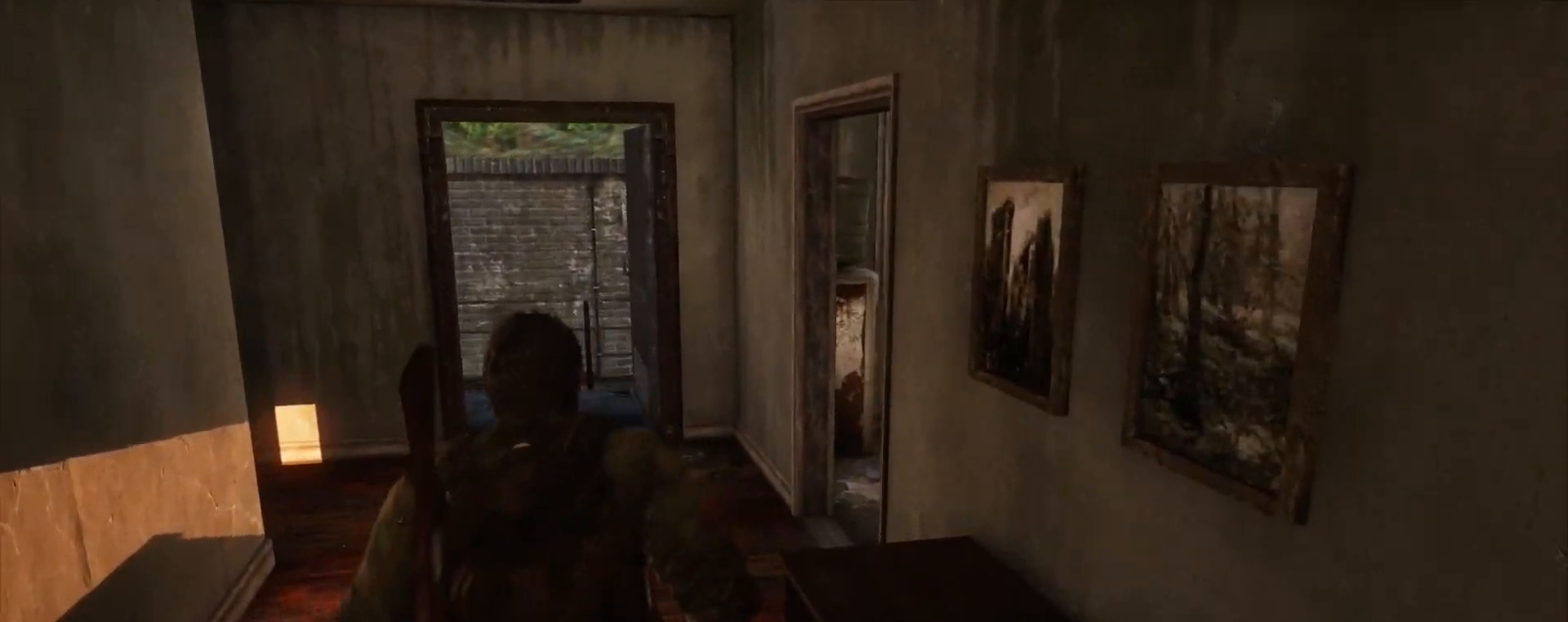
{"buttons": ["L2"], "left_stick": "up", "right_stick": "center", "events": []}
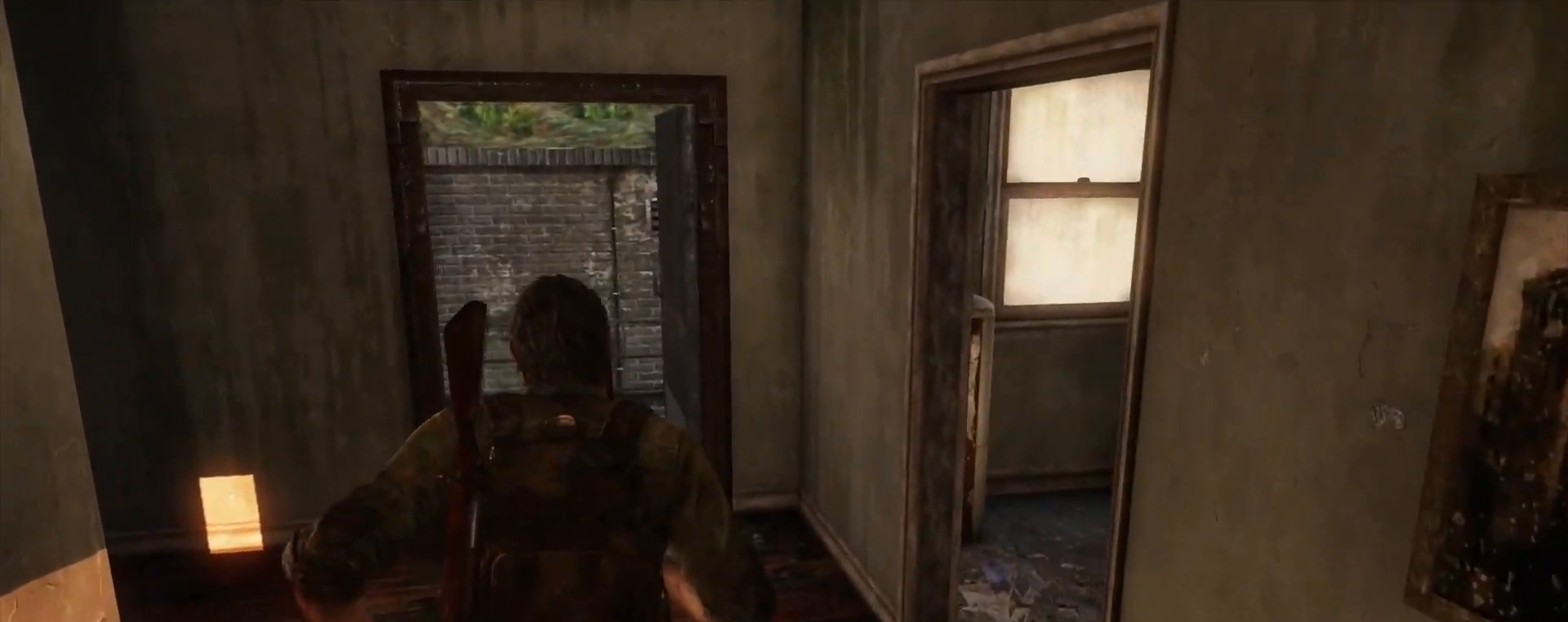
{"buttons": ["L2"], "left_stick": "up", "right_stick": "center", "events": []}
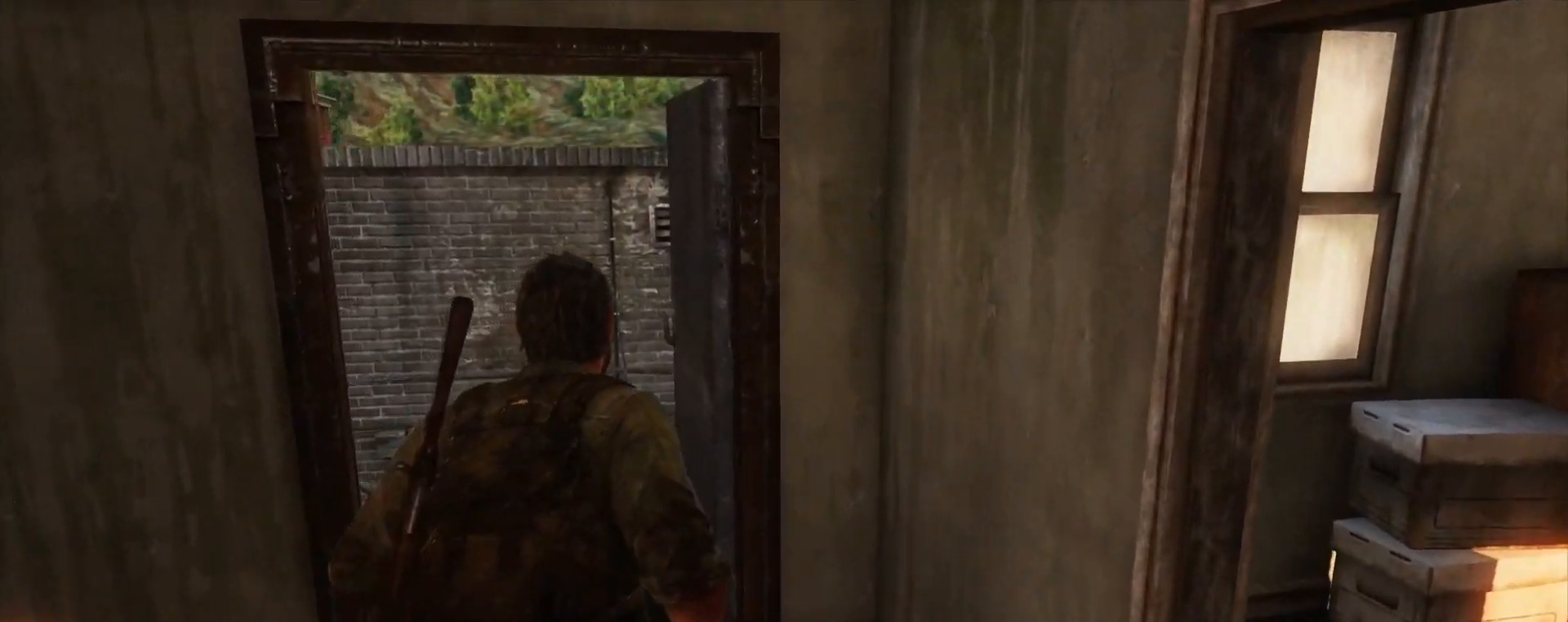
{"buttons": ["CROSS", "L2"], "left_stick": "up", "right_stick": "center", "events": [[300, "right_stick", "right"], [433, "right_stick", "center"], [467, "CROSS", "down"]]}
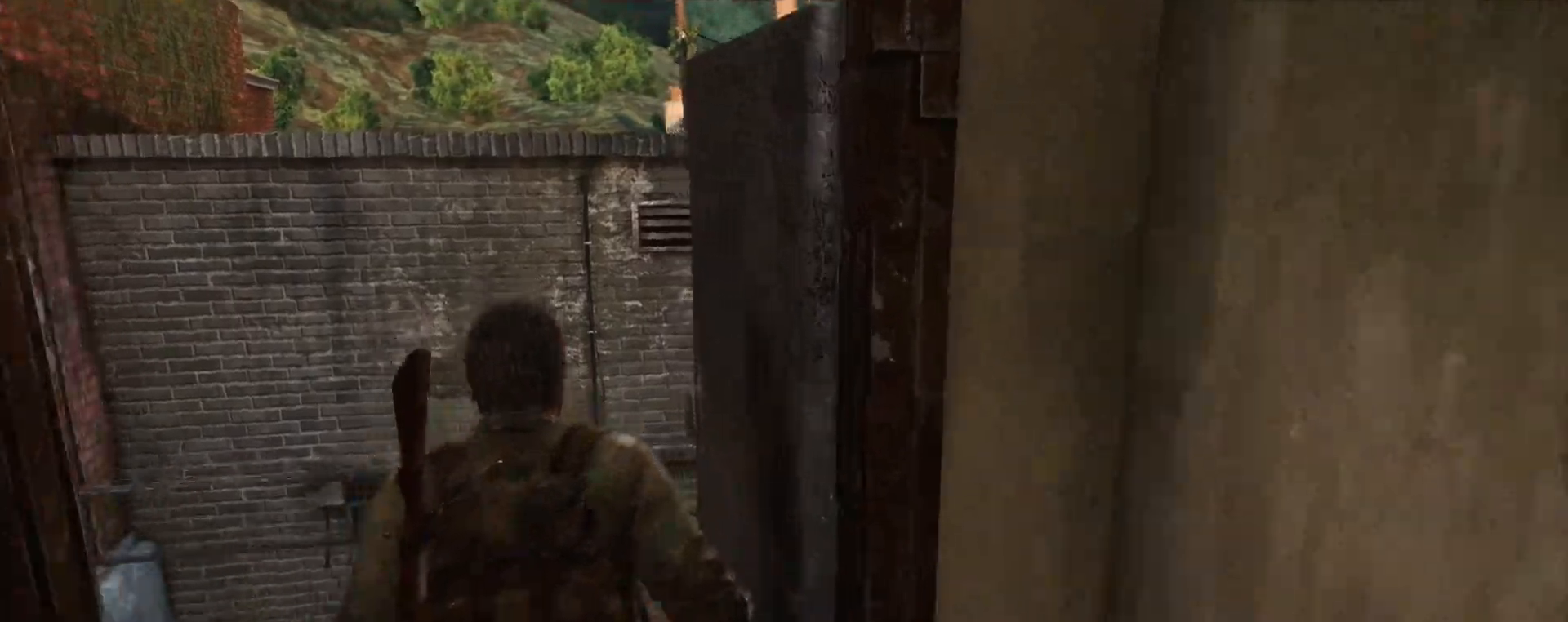
{"buttons": ["L2"], "left_stick": "up", "right_stick": "right", "events": [[67, "CROSS", "up"], [150, "CROSS", "down"], [233, "CROSS", "up"], [317, "CROSS", "down"], [400, "CROSS", "up"], [500, "right_stick", "right"]]}
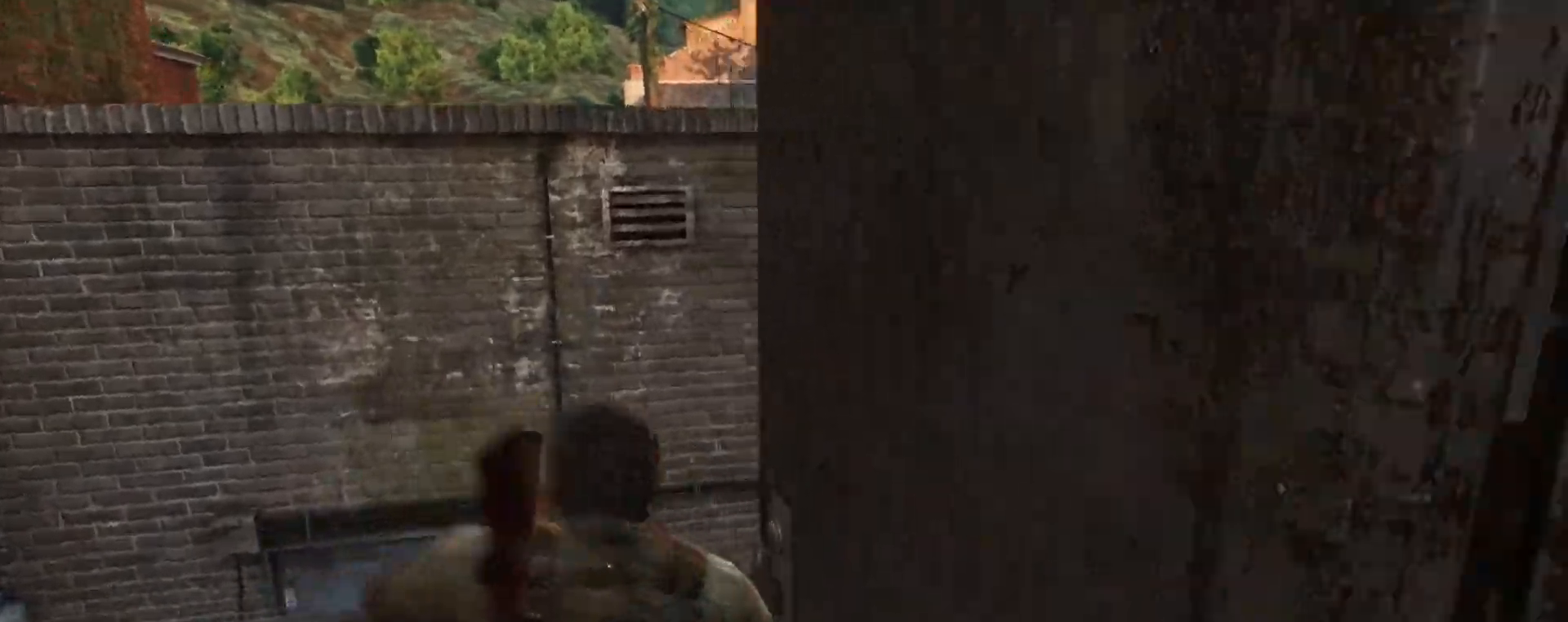
{"buttons": ["L2"], "left_stick": "up", "right_stick": "center", "events": [[167, "right_stick", "center"], [300, "right_stick", "right"], [483, "right_stick", "center"]]}
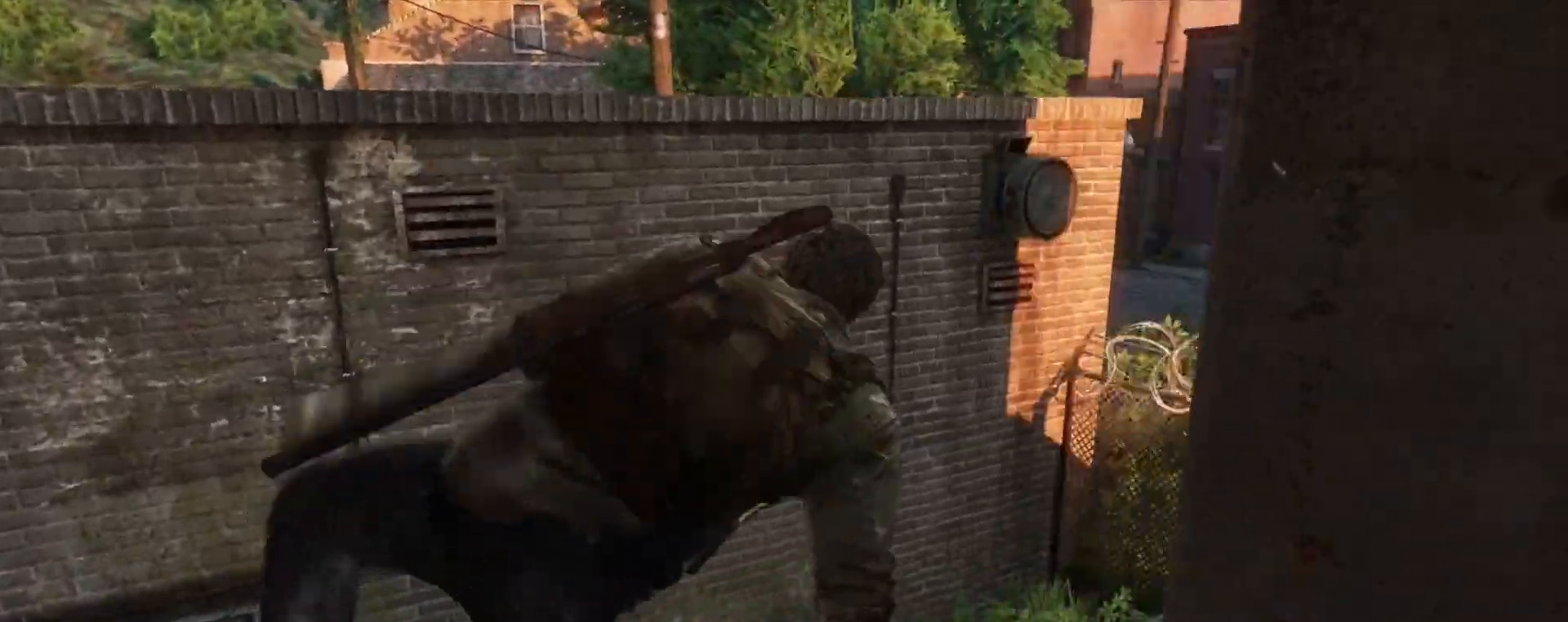
{"buttons": ["L2"], "left_stick": "up", "right_stick": "right", "events": [[117, "right_stick", "right"], [267, "right_stick", "center"], [433, "right_stick", "right"]]}
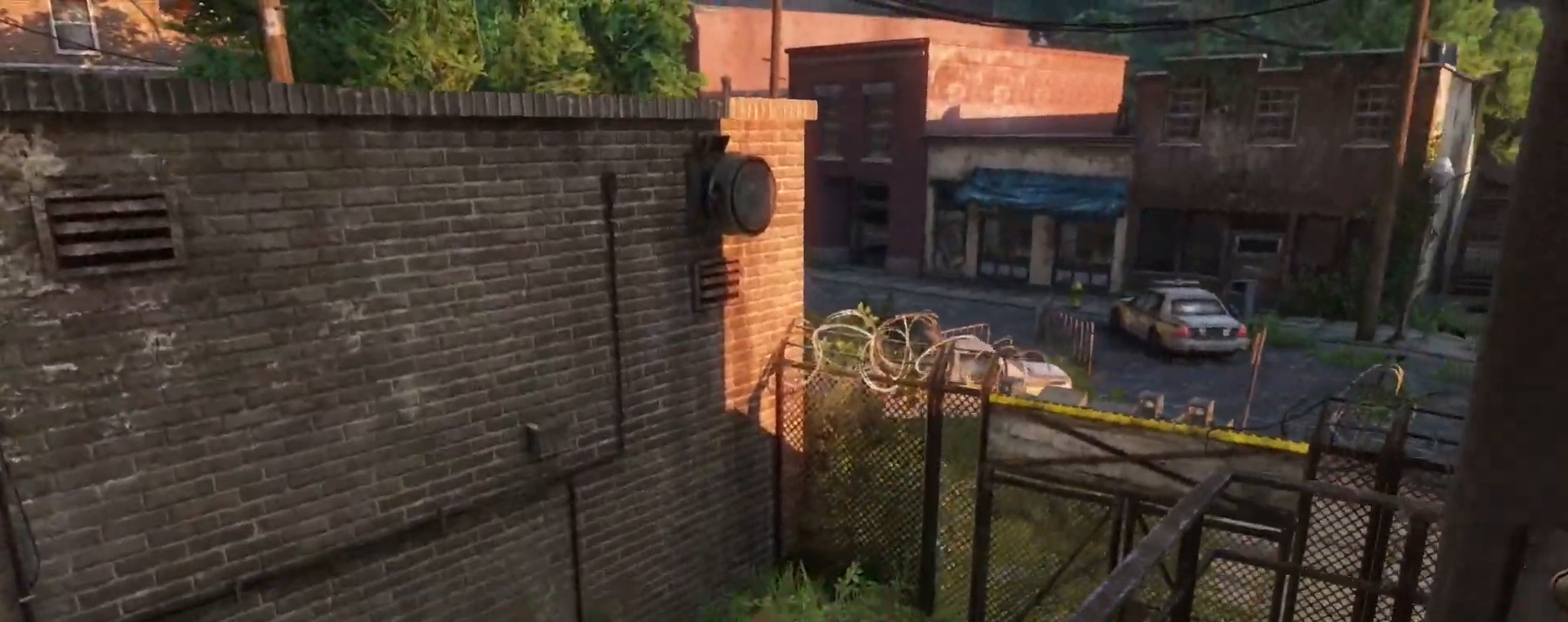
{"buttons": ["L2"], "left_stick": "up", "right_stick": "right", "events": [[100, "right_stick", "center"], [267, "right_stick", "up-right"], [383, "right_stick", "center"], [483, "right_stick", "right"]]}
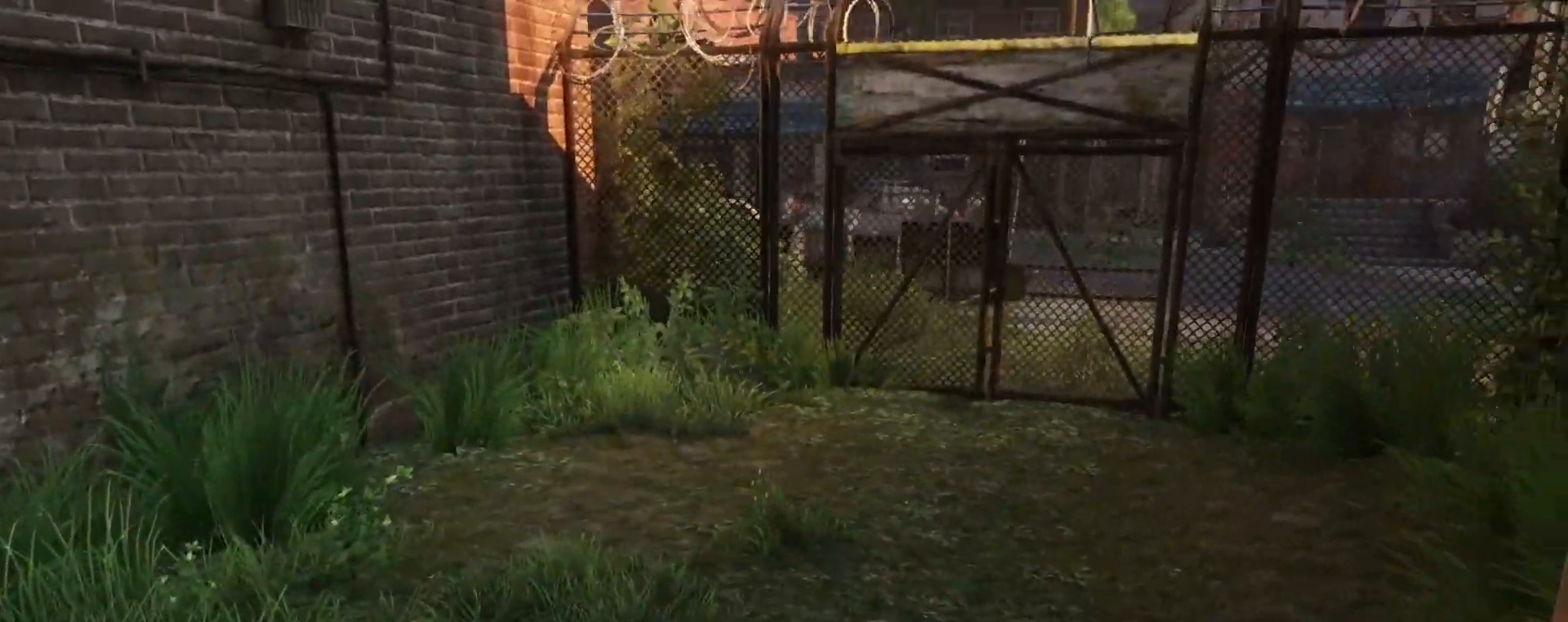
{"buttons": ["L2"], "left_stick": "up", "right_stick": "center", "events": [[133, "right_stick", "center"], [233, "right_stick", "right"], [350, "right_stick", "center"]]}
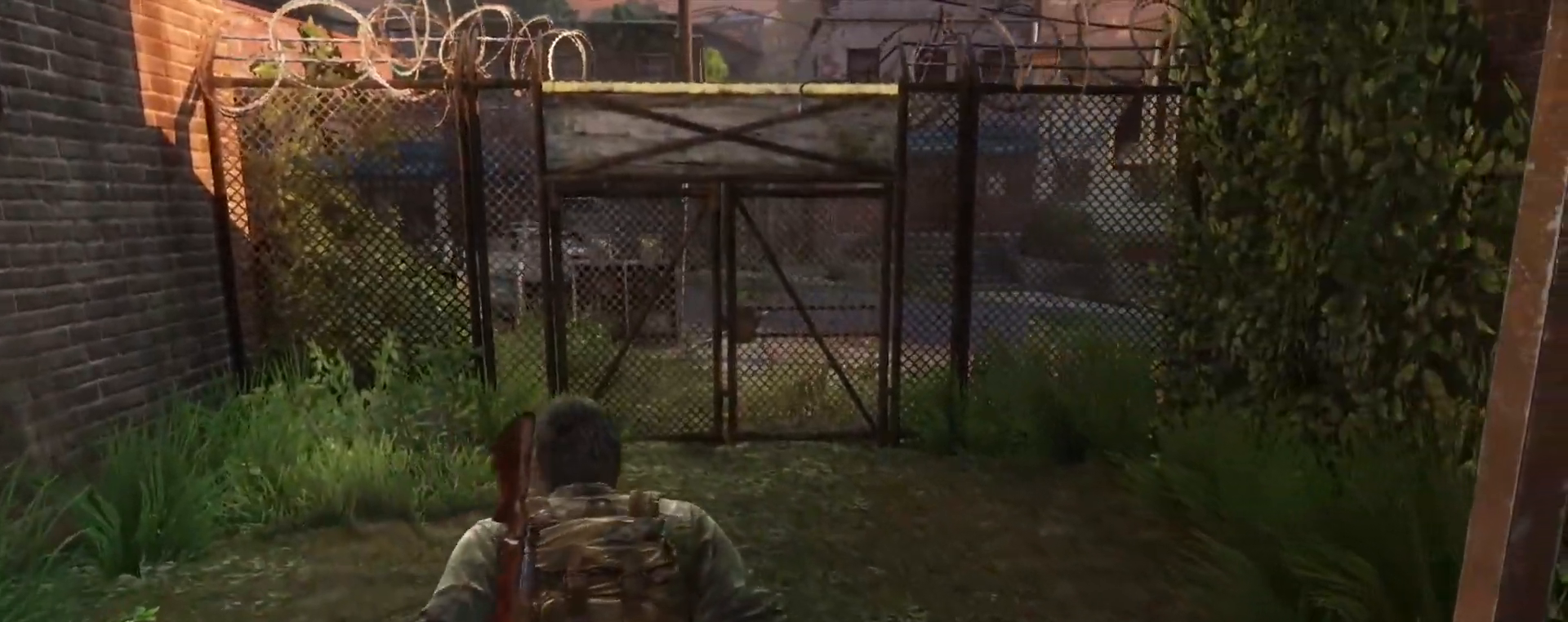
{"buttons": ["L2"], "left_stick": "up", "right_stick": "center", "events": [[300, "right_stick", "down-left"], [417, "right_stick", "center"]]}
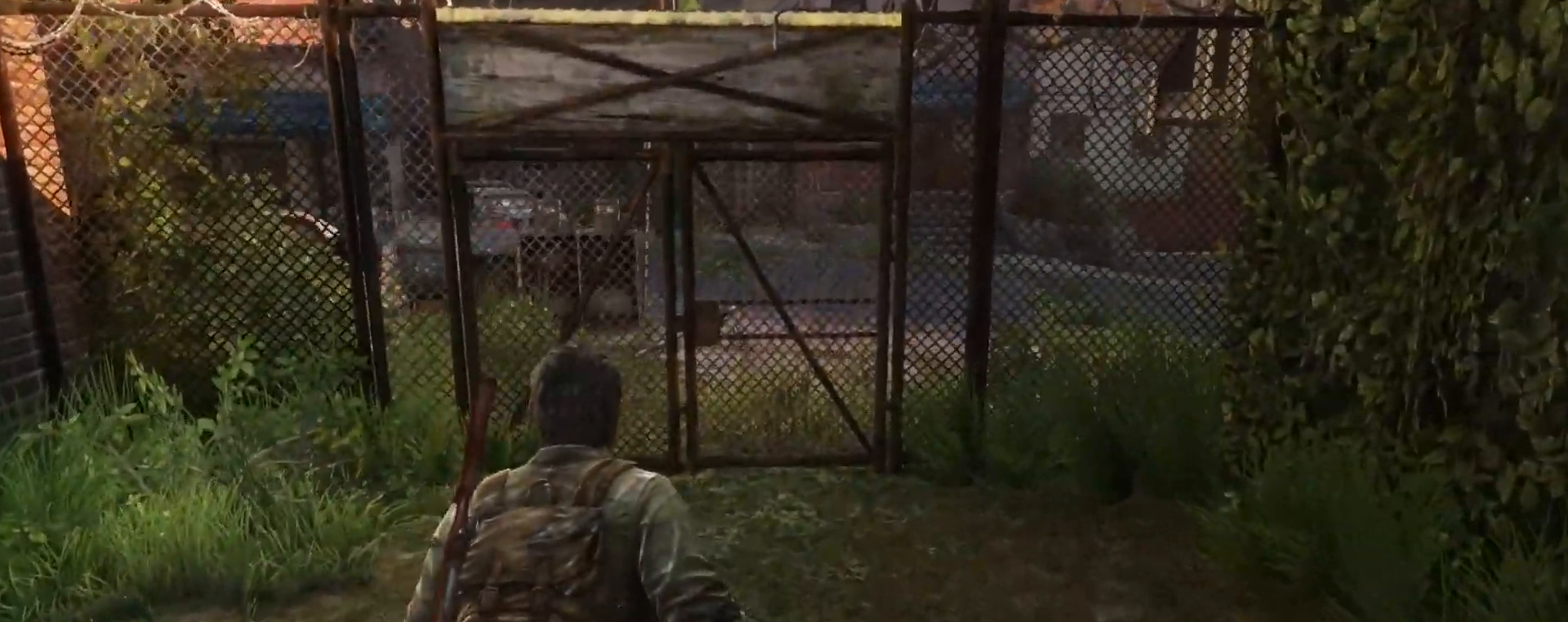
{"buttons": ["L2"], "left_stick": "up", "right_stick": "center", "events": []}
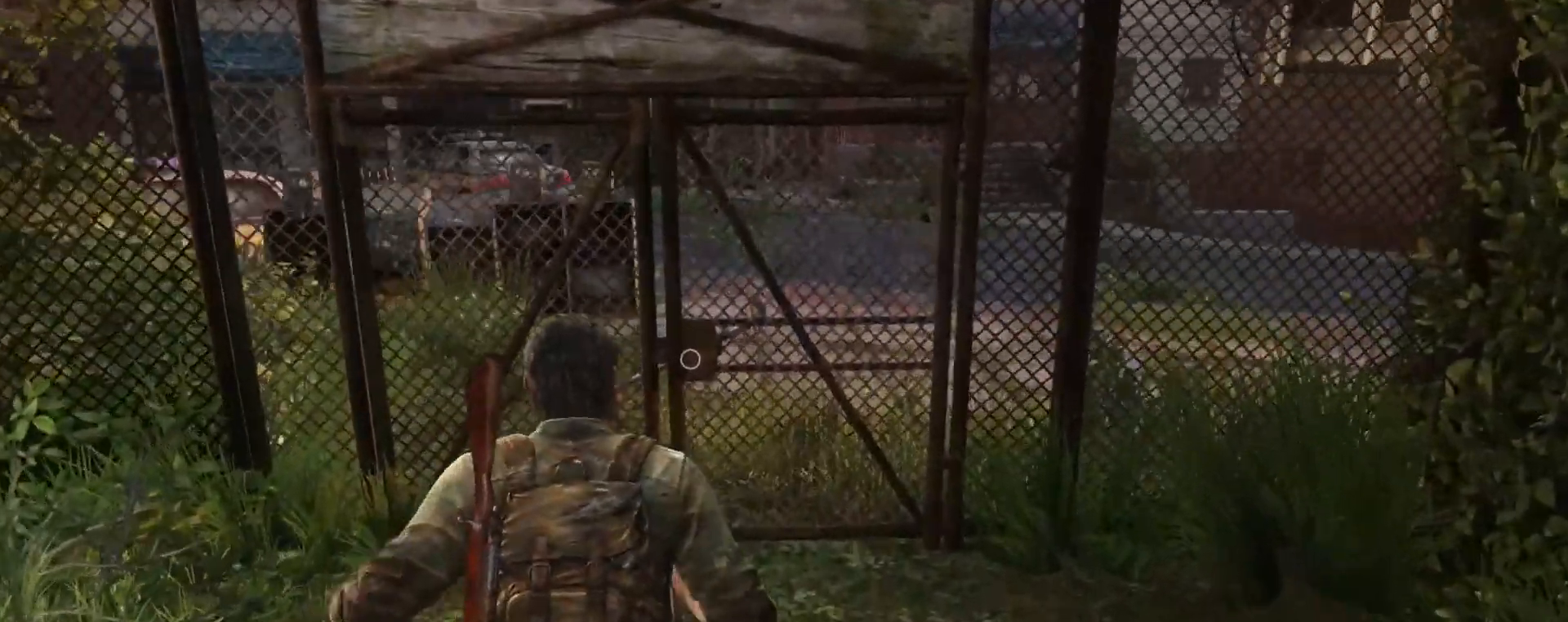
{"buttons": ["L2"], "left_stick": "up", "right_stick": "left", "events": [[117, "right_stick", "left"], [367, "TRIANGLE", "down"], [500, "TRIANGLE", "up"]]}
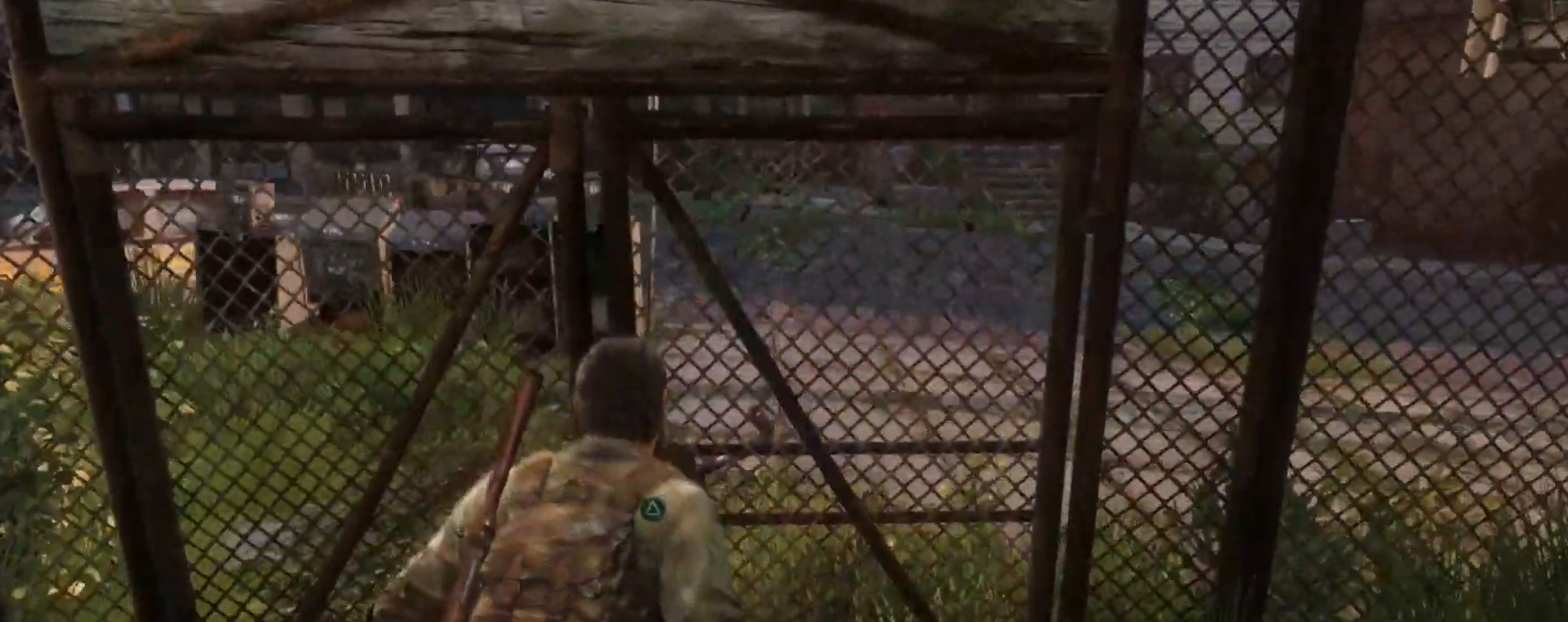
{"buttons": ["L2"], "left_stick": "up-left", "right_stick": "left", "events": [[67, "TRIANGLE", "down"], [167, "TRIANGLE", "up"], [183, "left_stick", "up-left"]]}
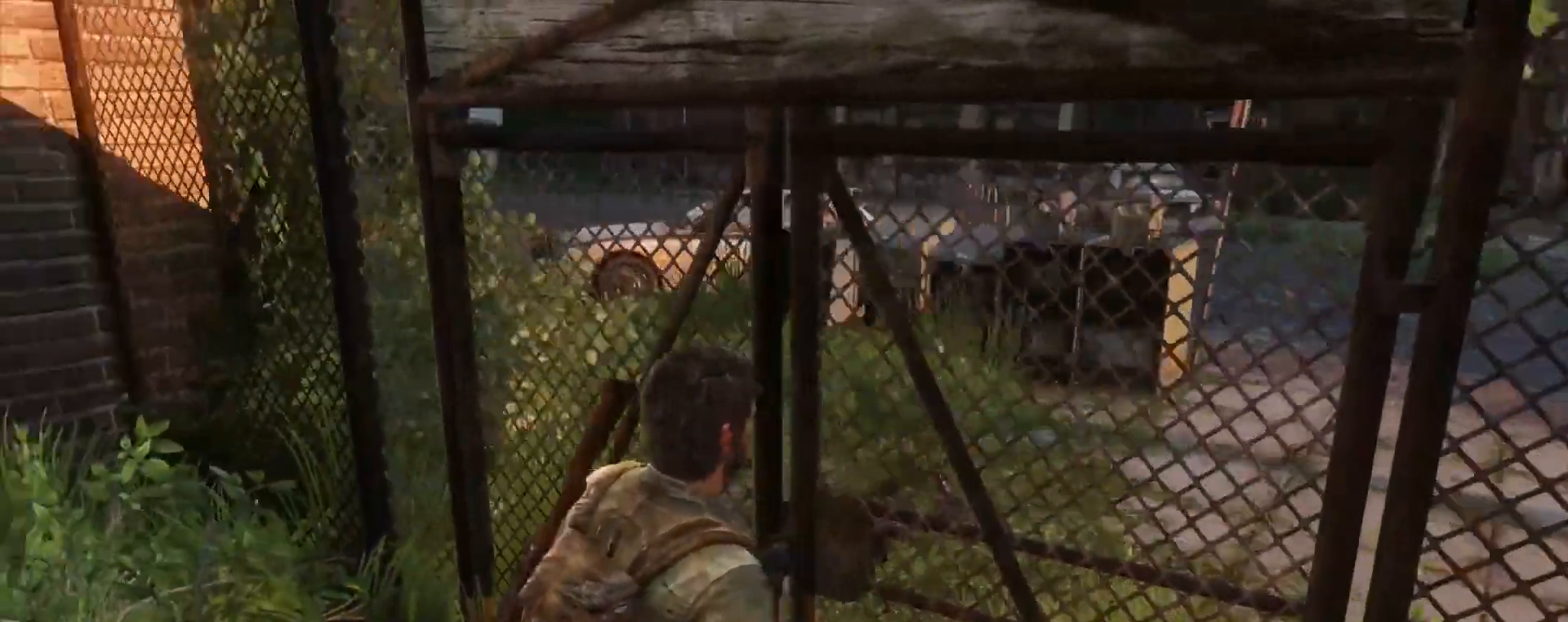
{"buttons": ["L2"], "left_stick": "up-left", "right_stick": "left", "events": []}
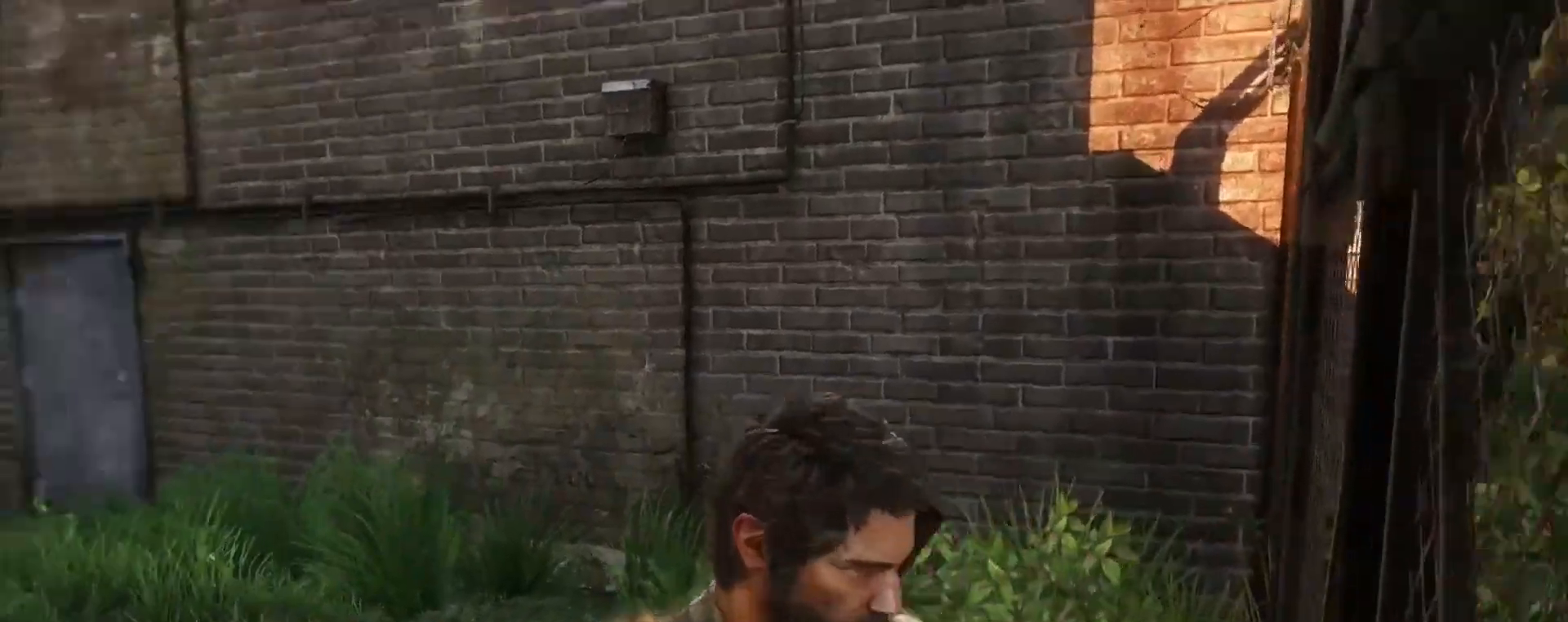
{"buttons": ["L2"], "left_stick": "up-left", "right_stick": "center", "events": [[50, "right_stick", "center"], [150, "right_stick", "left"], [333, "right_stick", "center"]]}
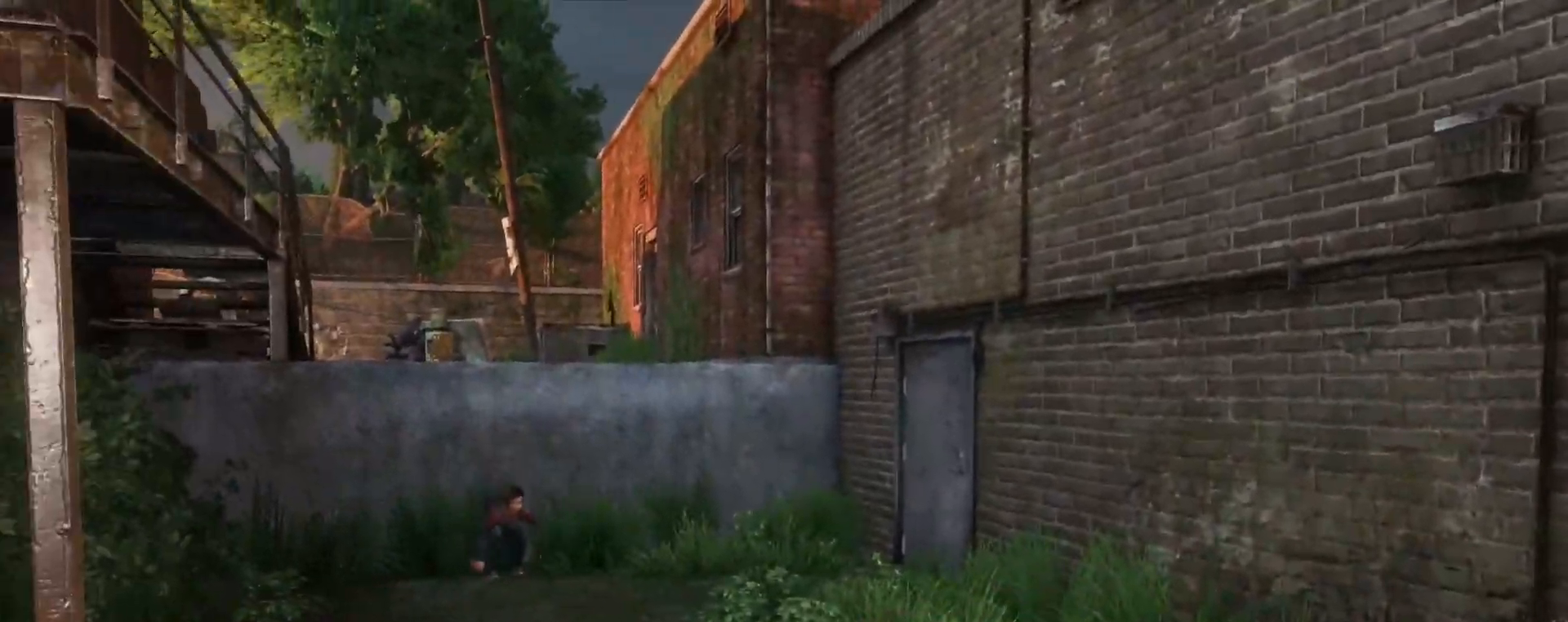
{"buttons": ["L2"], "left_stick": "left", "right_stick": "center", "events": [[17, "right_stick", "left"], [167, "left_stick", "left"], [167, "right_stick", "center"]]}
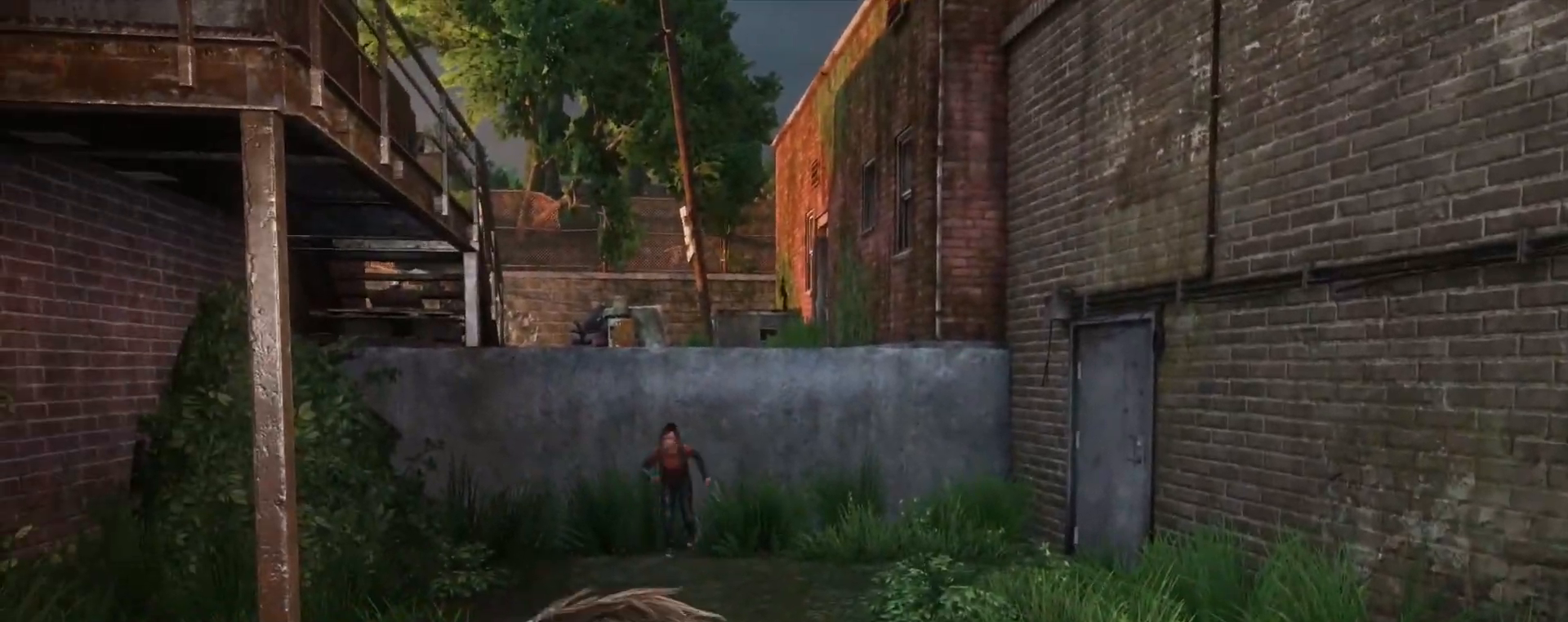
{"buttons": ["L2"], "left_stick": "left", "right_stick": "center", "events": []}
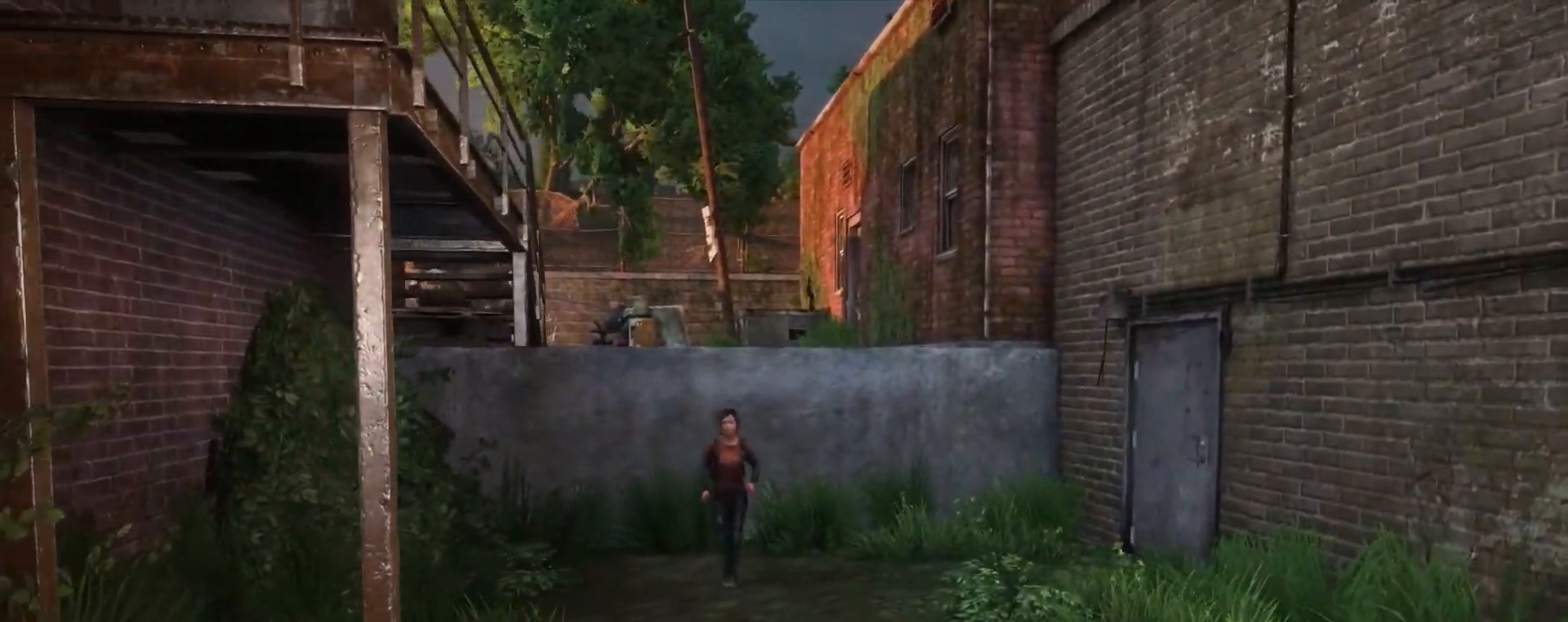
{"buttons": ["L2"], "left_stick": "left", "right_stick": "center", "events": []}
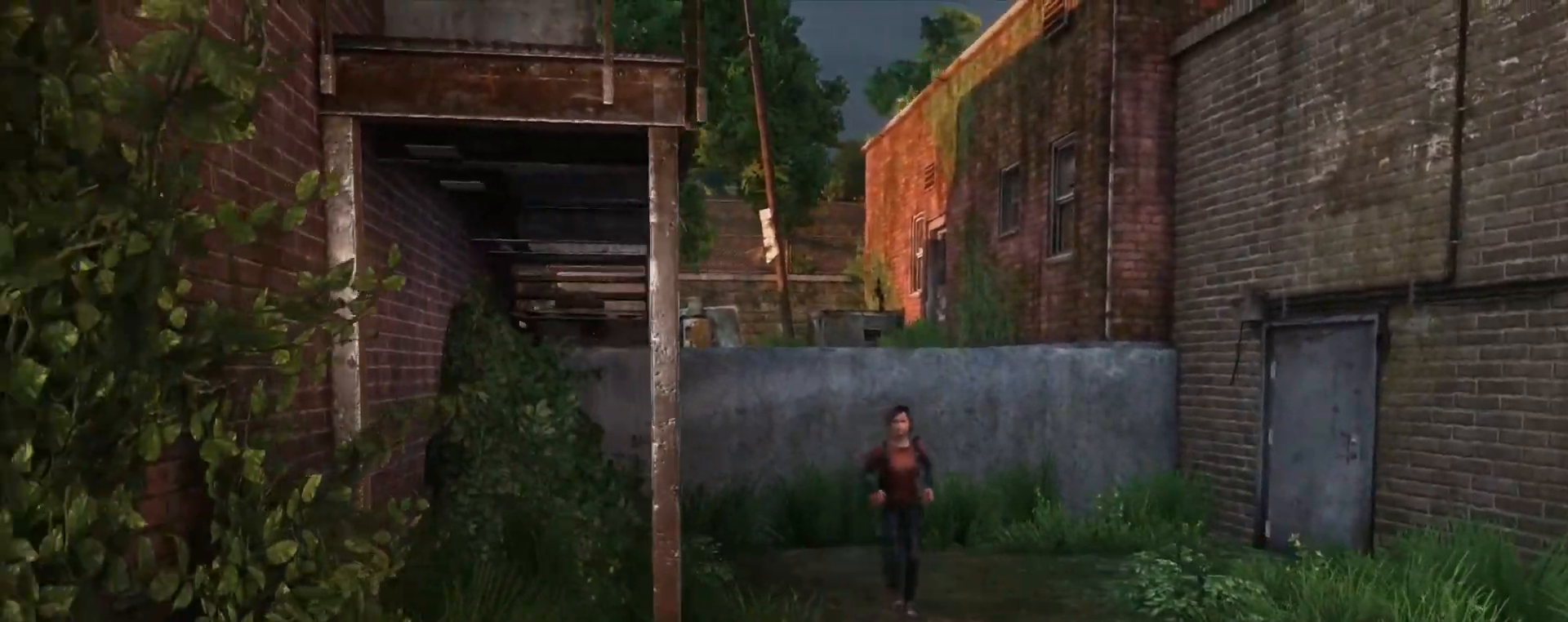
{"buttons": ["L2"], "left_stick": "up", "right_stick": "right", "events": [[17, "right_stick", "right"], [150, "left_stick", "up"]]}
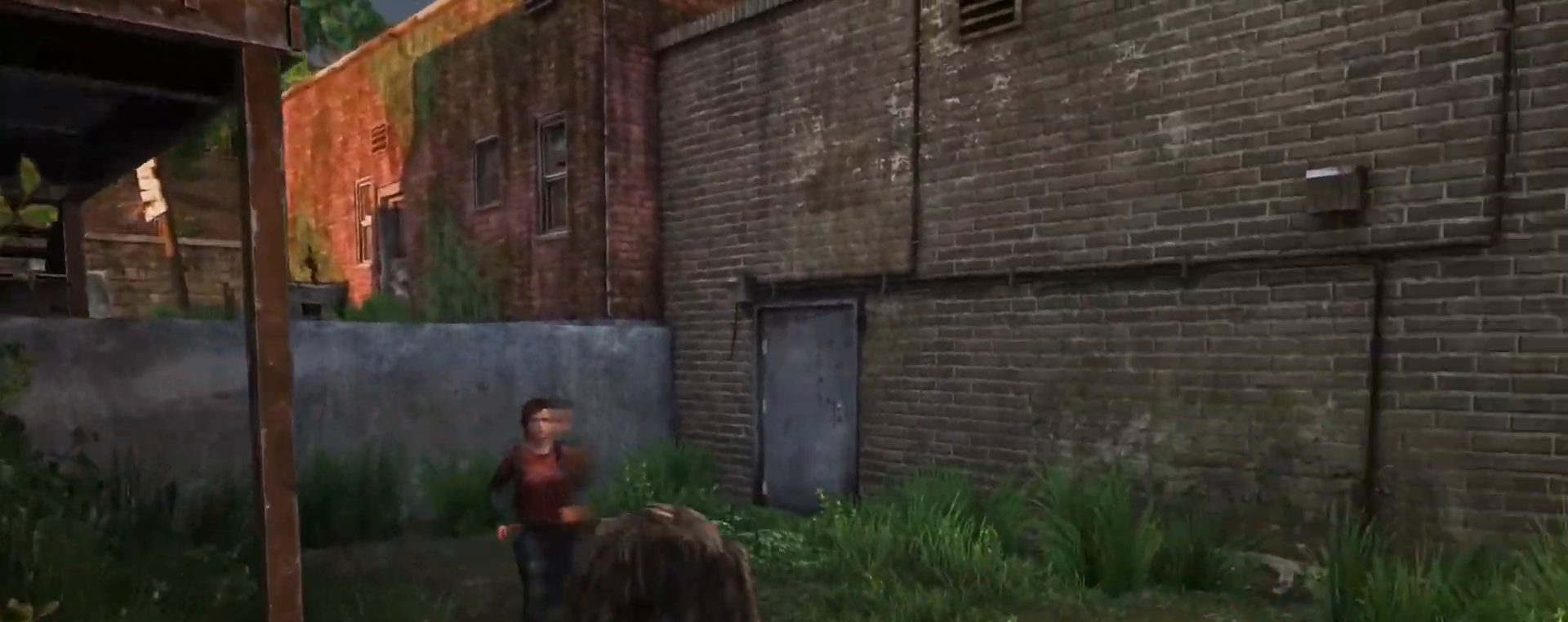
{"buttons": ["L2"], "left_stick": "up-left", "right_stick": "up-right", "events": [[283, "right_stick", "up-right"], [417, "left_stick", "up-left"]]}
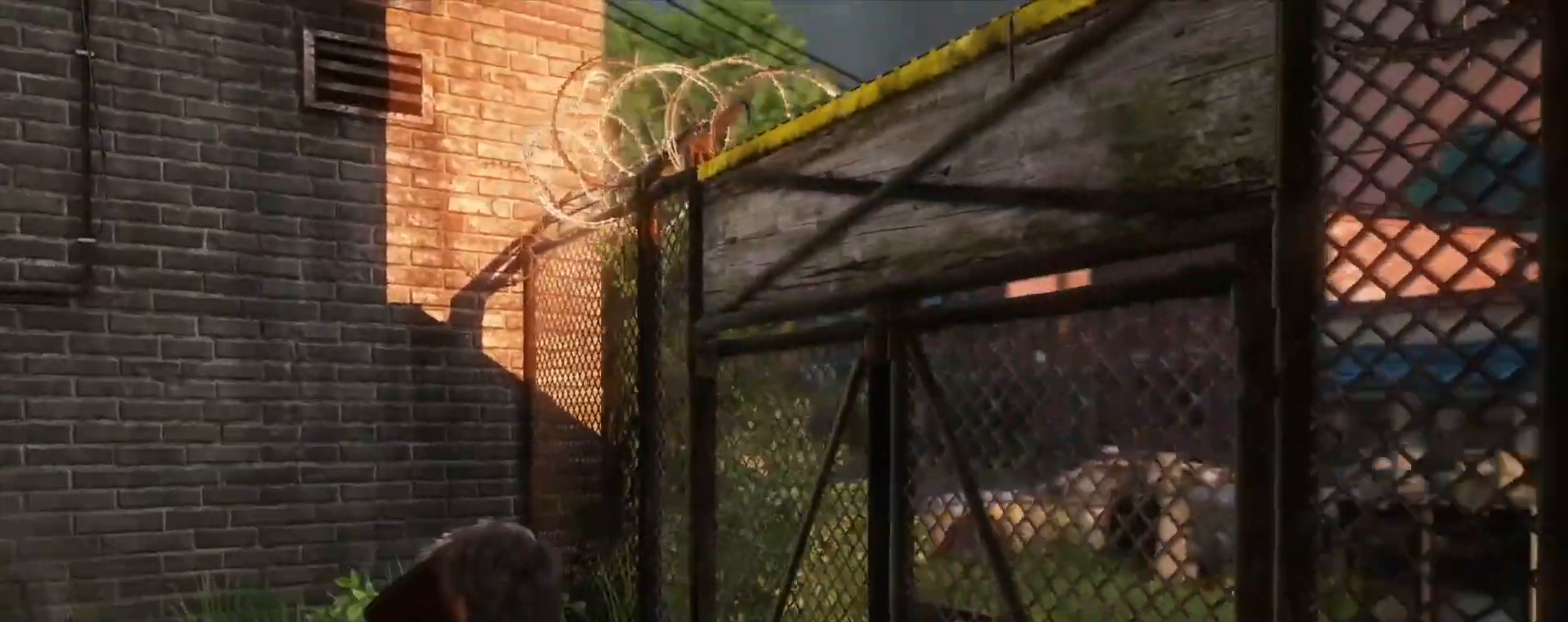
{"buttons": [], "left_stick": "center", "right_stick": "up-right", "events": [[50, "right_stick", "center"], [117, "right_stick", "up-right"], [317, "L2", "up"], [383, "left_stick", "center"]]}
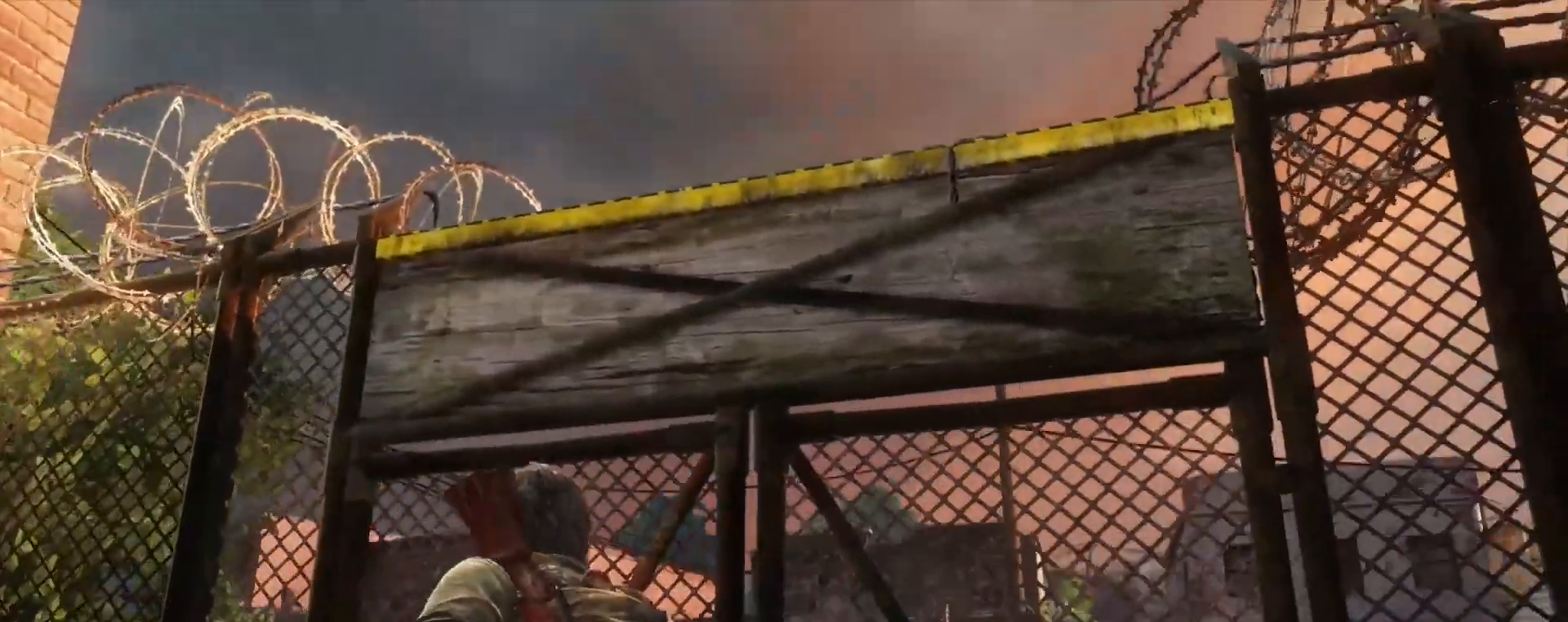
{"buttons": ["TRIANGLE"], "left_stick": "center", "right_stick": "up", "events": [[100, "left_stick", "right"], [250, "TRIANGLE", "down"], [267, "left_stick", "center"], [317, "right_stick", "center"], [467, "right_stick", "up"]]}
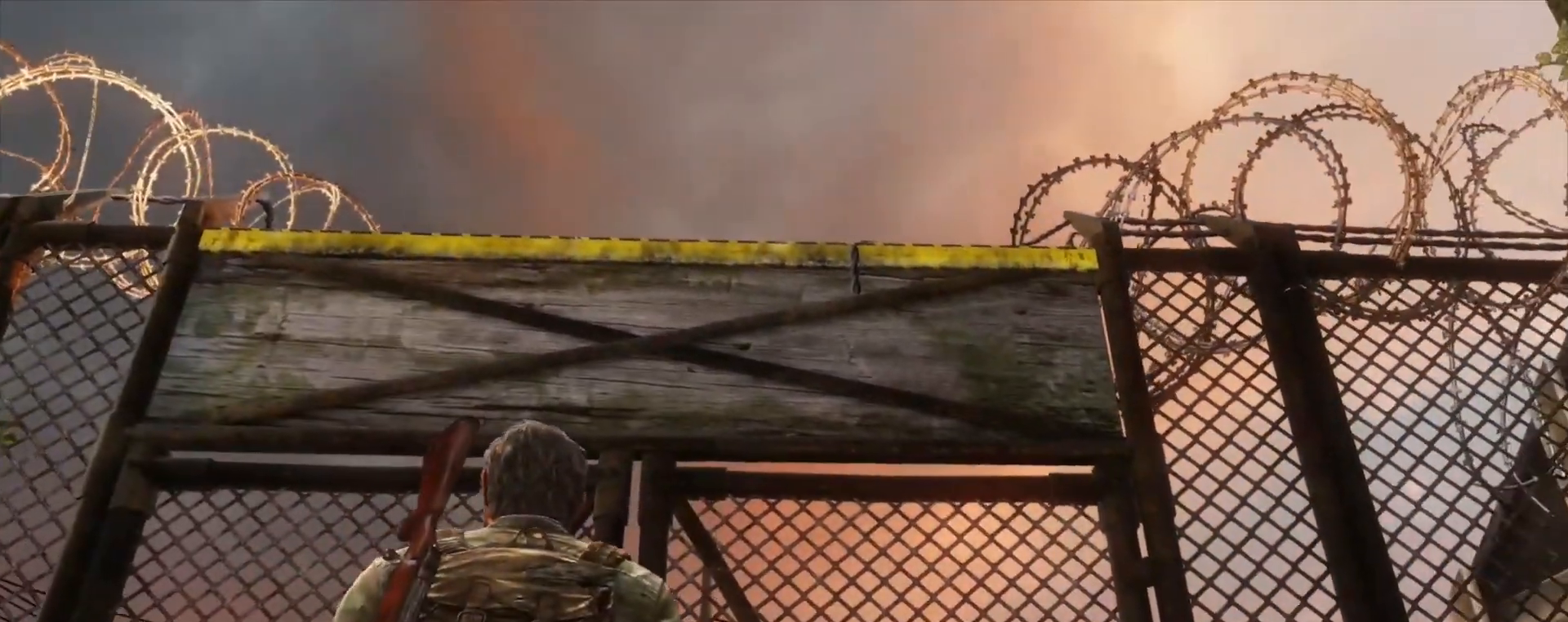
{"buttons": ["TRIANGLE", "L3"], "left_stick": "center", "right_stick": "center", "events": [[167, "right_stick", "center"], [333, "L3", "down"], [400, "L3", "up"], [500, "L3", "down"]]}
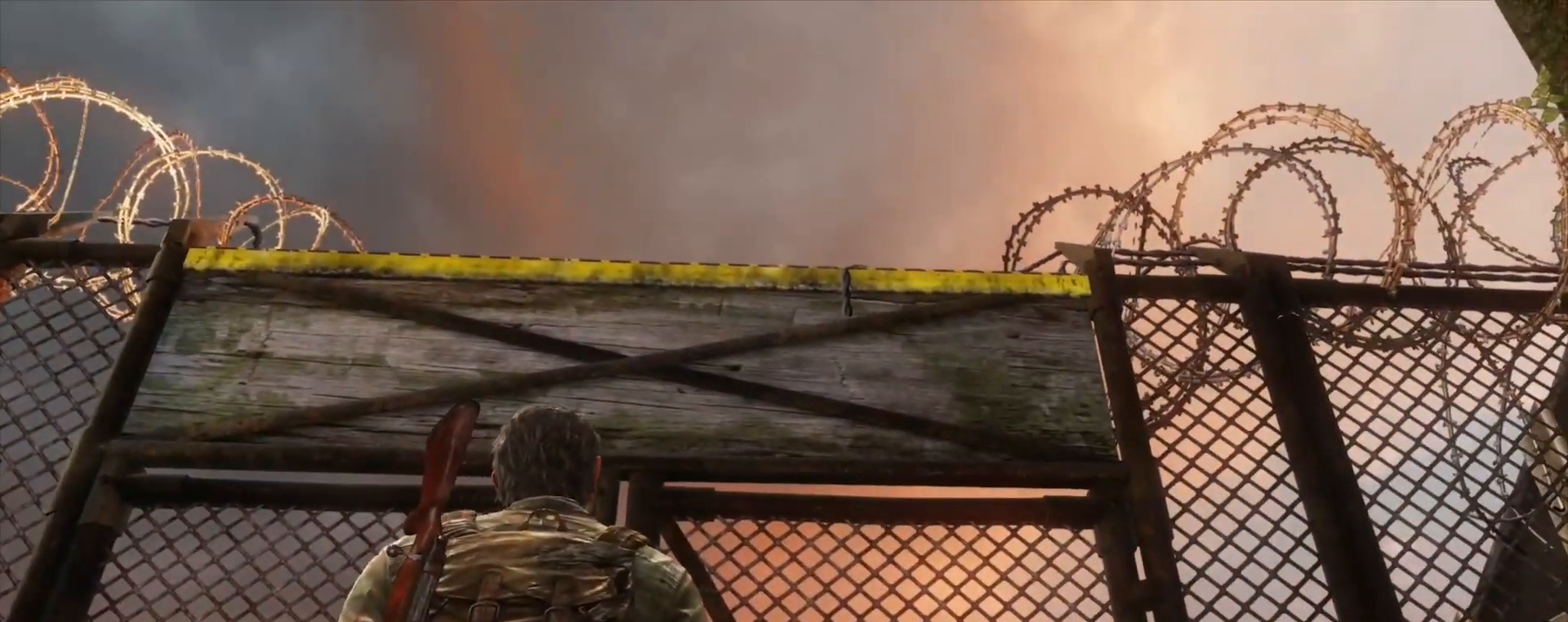
{"buttons": ["TRIANGLE", "L3"], "left_stick": "center", "right_stick": "center", "events": [[83, "L3", "up"], [133, "L3", "down"], [233, "L3", "up"], [300, "L3", "down"], [400, "L3", "up"], [467, "L3", "down"]]}
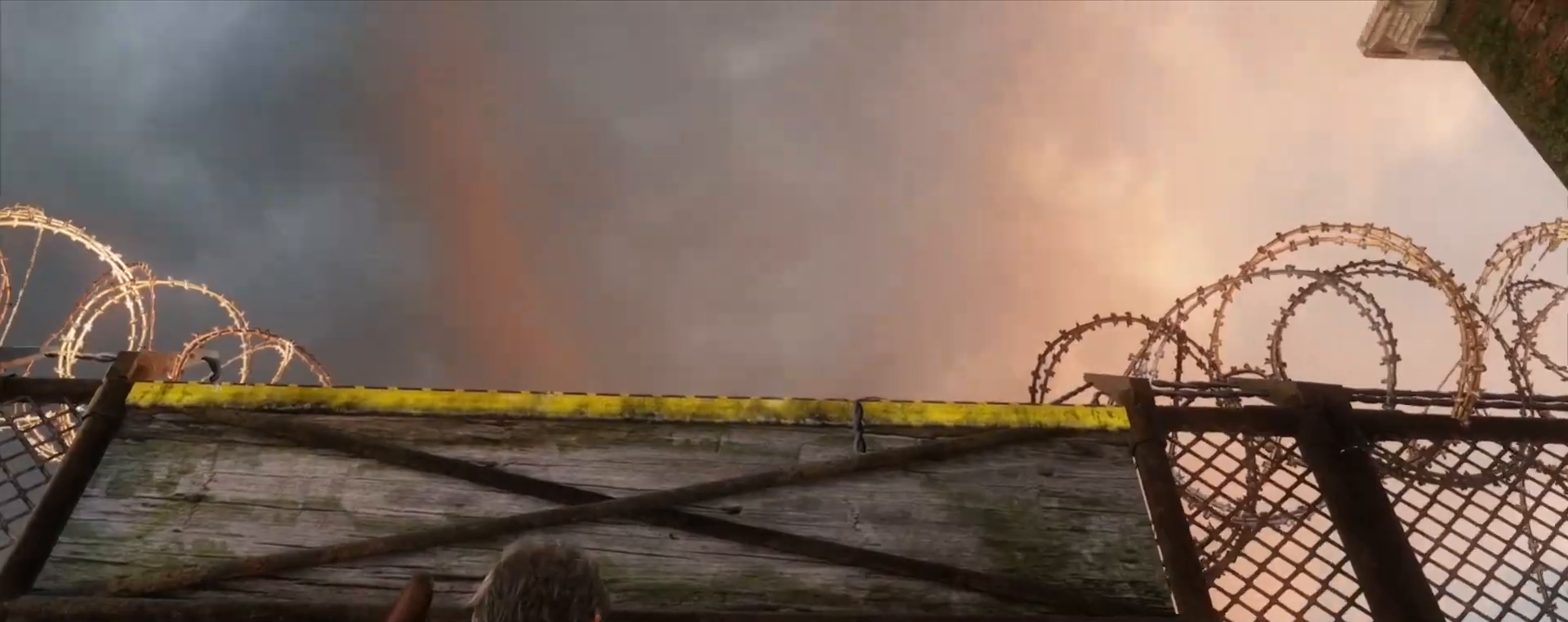
{"buttons": ["TRIANGLE", "L3"], "left_stick": "center", "right_stick": "center", "events": [[50, "L3", "up"], [133, "L3", "down"], [217, "L3", "up"], [283, "L3", "down"], [367, "L3", "up"], [450, "L3", "down"]]}
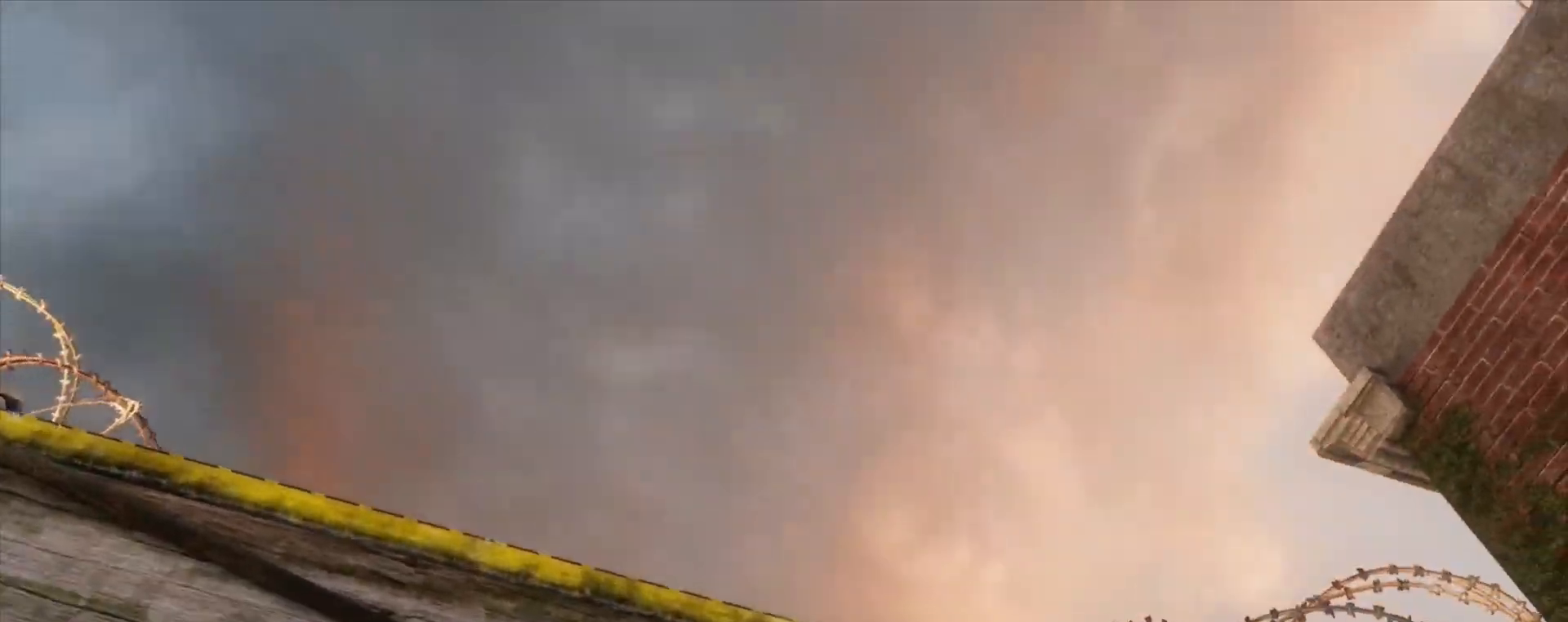
{"buttons": ["TRIANGLE"], "left_stick": "center", "right_stick": "center", "events": [[33, "L3", "up"]]}
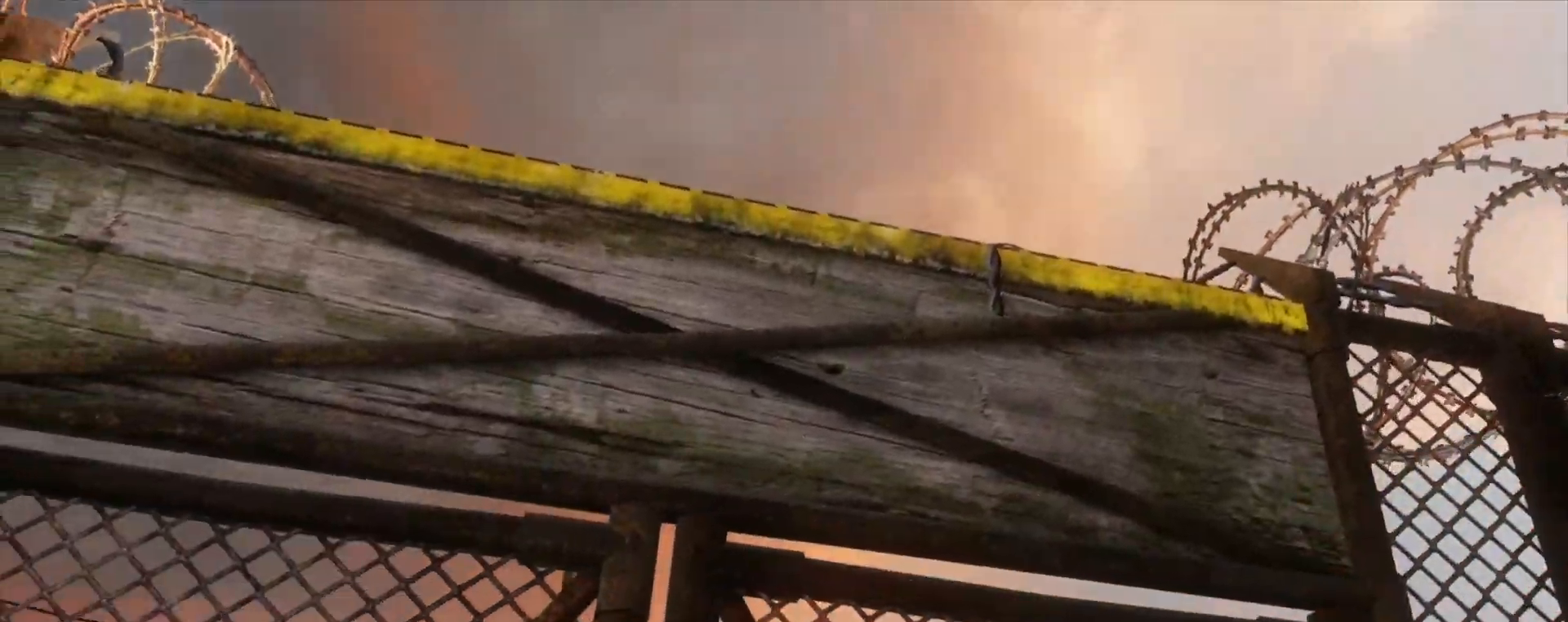
{"buttons": [], "left_stick": "center", "right_stick": "center", "events": [[317, "TRIANGLE", "up"]]}